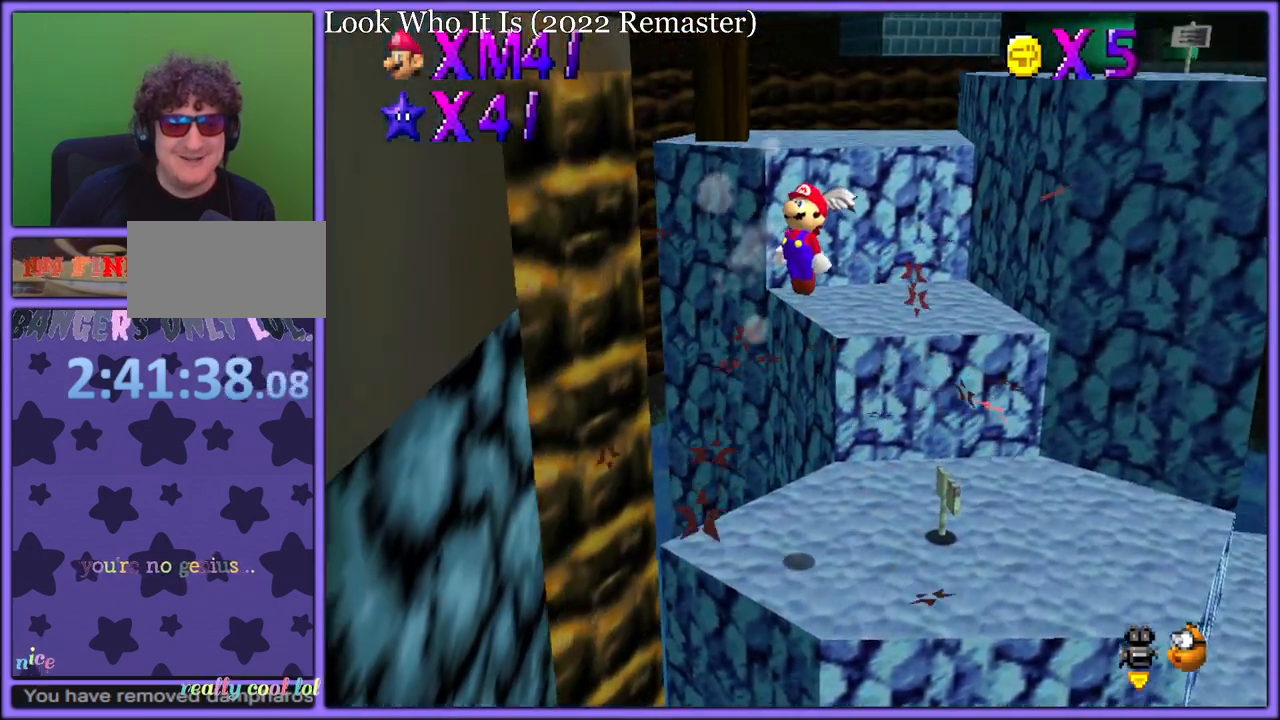
Gameplay with a controller (Nintendo layout); each line is a JSON object with the inputs held at the frame after it (dt_ms = milliseconds from this image to that frame). "button_events" lists button changes between this image and that frame as [ms after this image, input, new state], when the widget could be followed in between (sticks are given only as held states). Not read: L1 L3 R3.
{"dt_ms": 500, "buttons": ["A"], "left_stick": "down", "button_events": []}
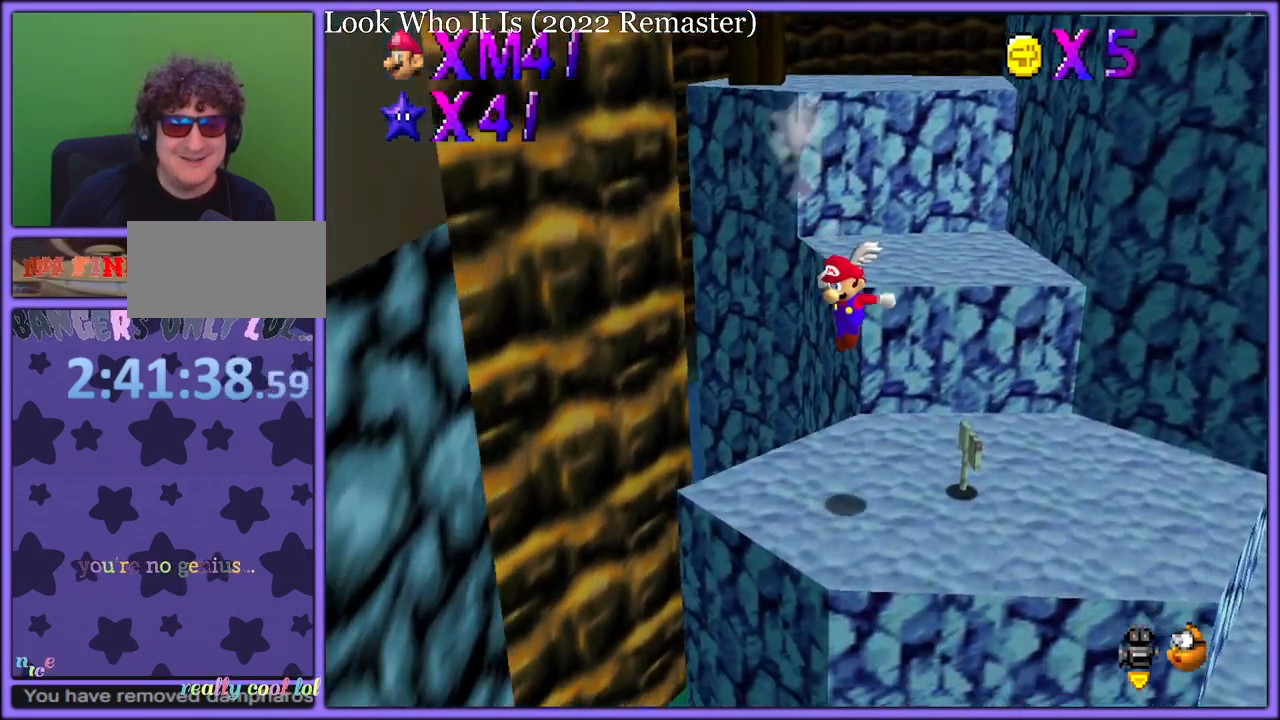
{"dt_ms": 500, "buttons": ["A"], "left_stick": "down", "button_events": [[67, "A", "up"], [267, "A", "down"]]}
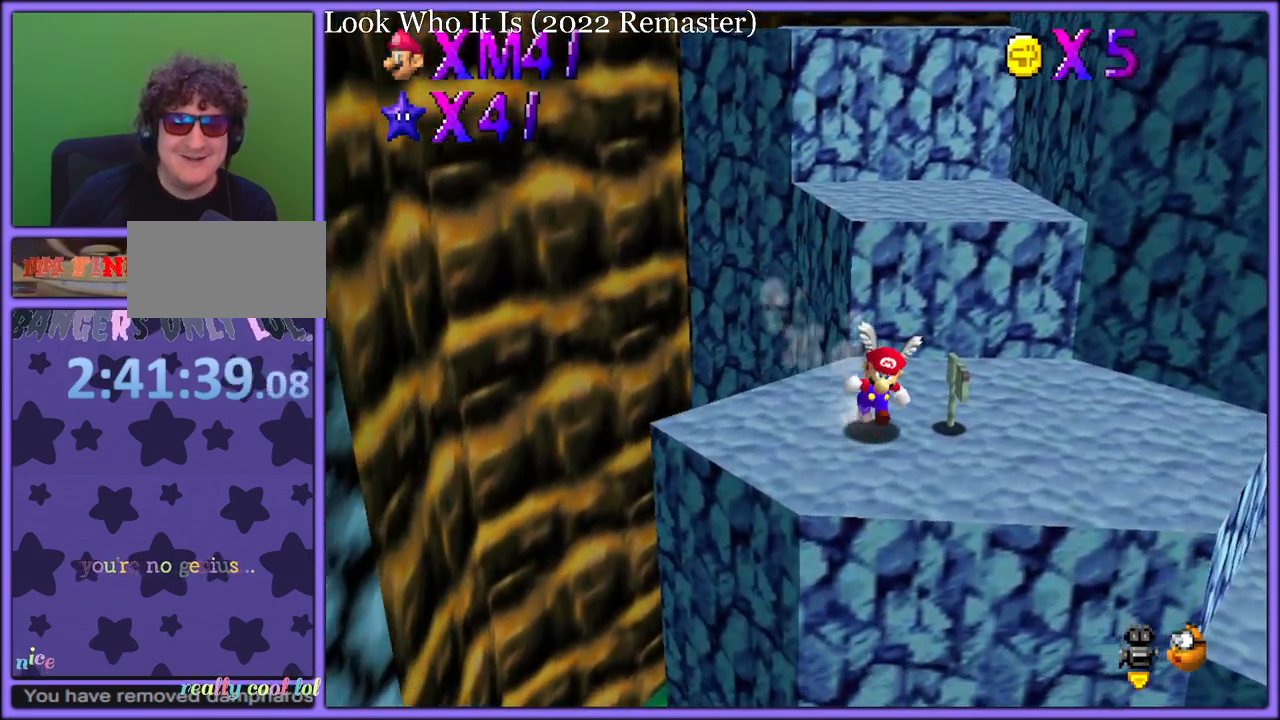
{"dt_ms": 500, "buttons": [], "left_stick": "down", "button_events": [[183, "A", "up"], [233, "A", "down"], [300, "A", "up"]]}
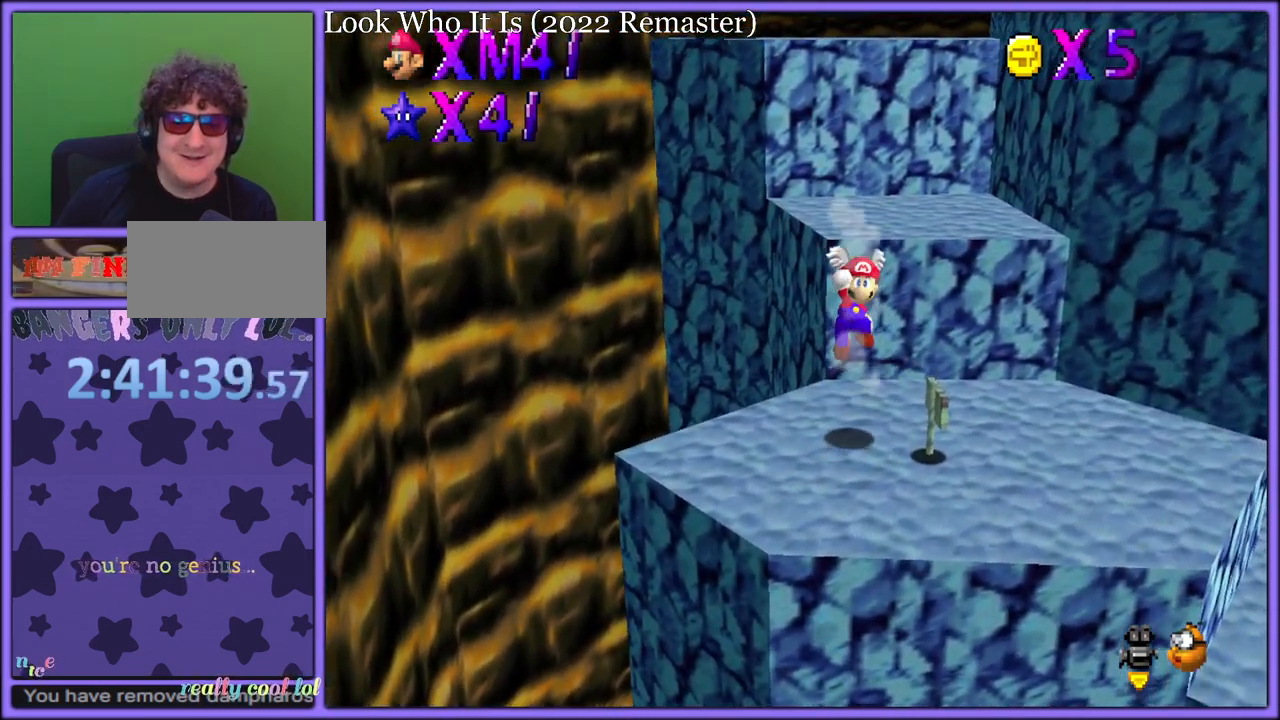
{"dt_ms": 500, "buttons": ["A"], "left_stick": "down", "button_events": [[300, "A", "down"]]}
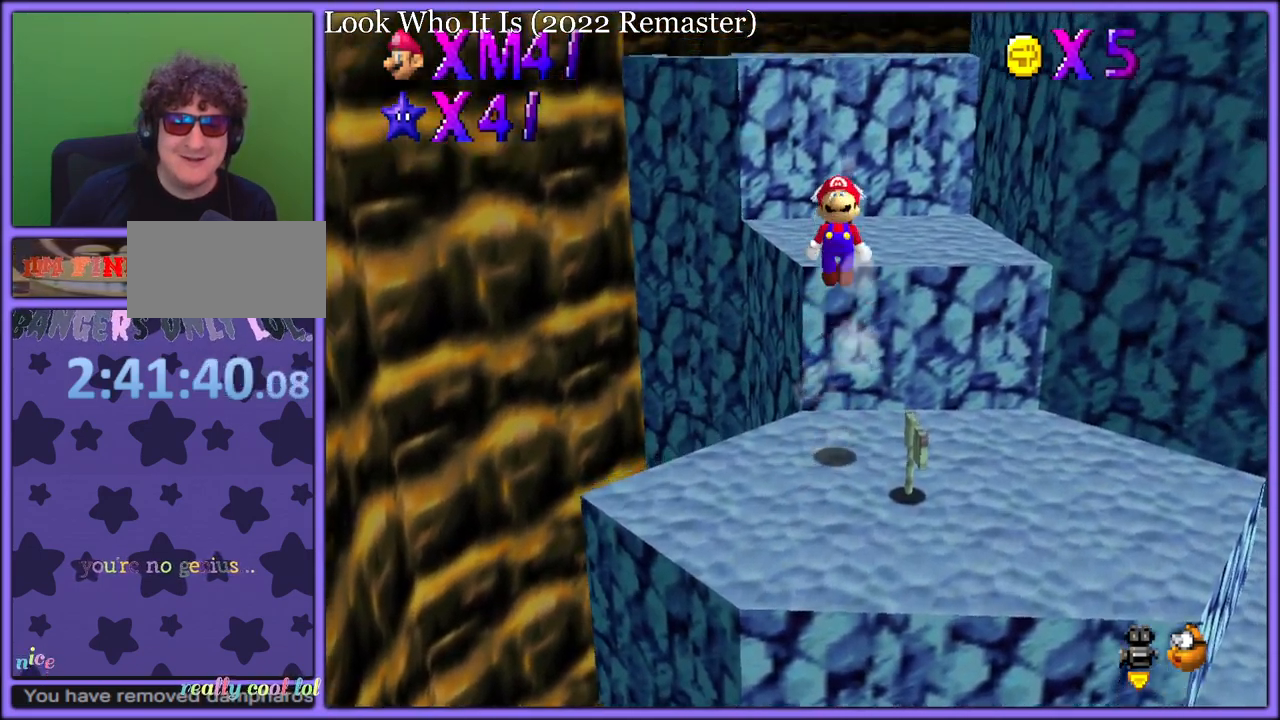
{"dt_ms": 500, "buttons": [], "left_stick": "down", "button_events": [[500, "A", "up"]]}
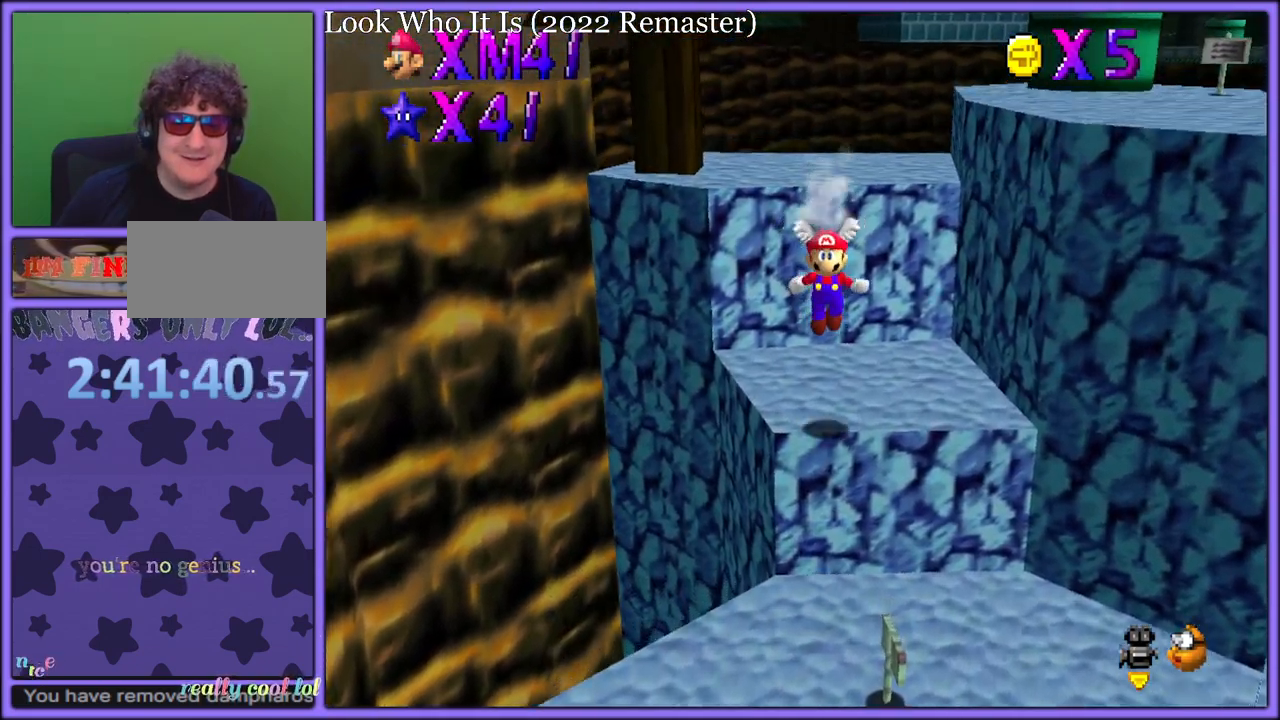
{"dt_ms": 500, "buttons": ["A"], "left_stick": "down", "button_events": [[267, "A", "down"]]}
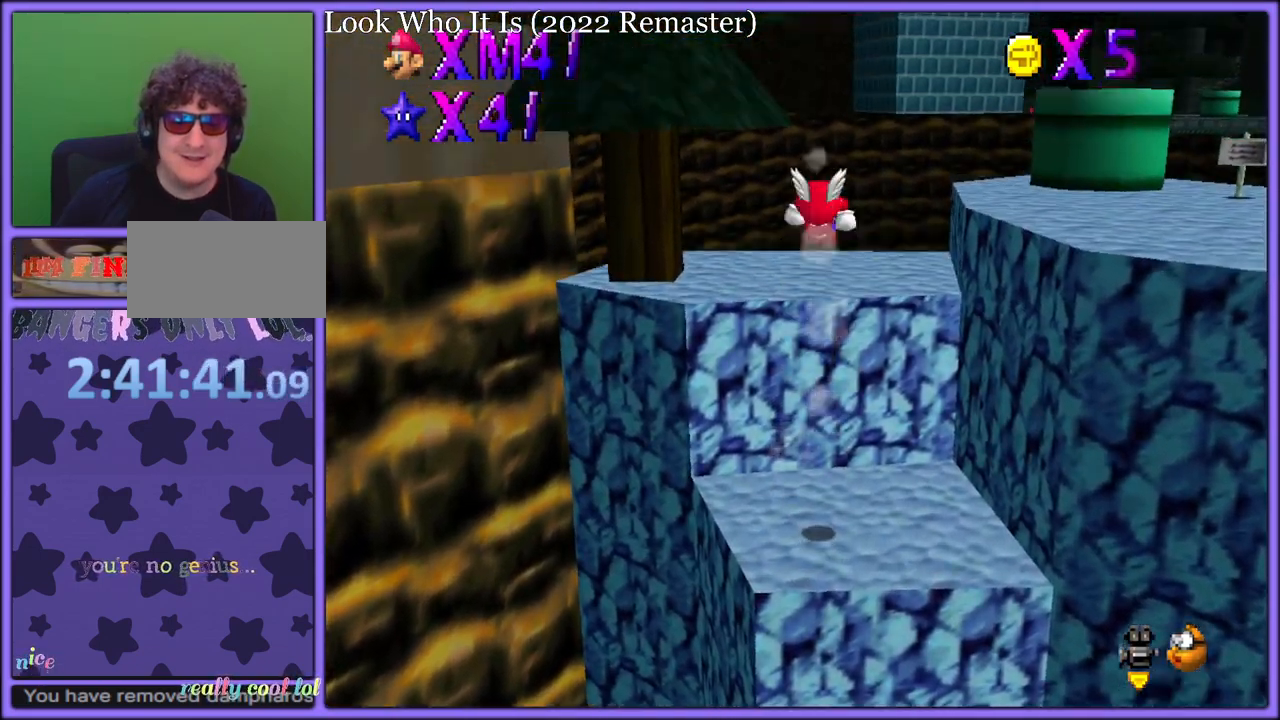
{"dt_ms": 1000, "buttons": [], "left_stick": "right", "button_events": [[900, "A", "up"]]}
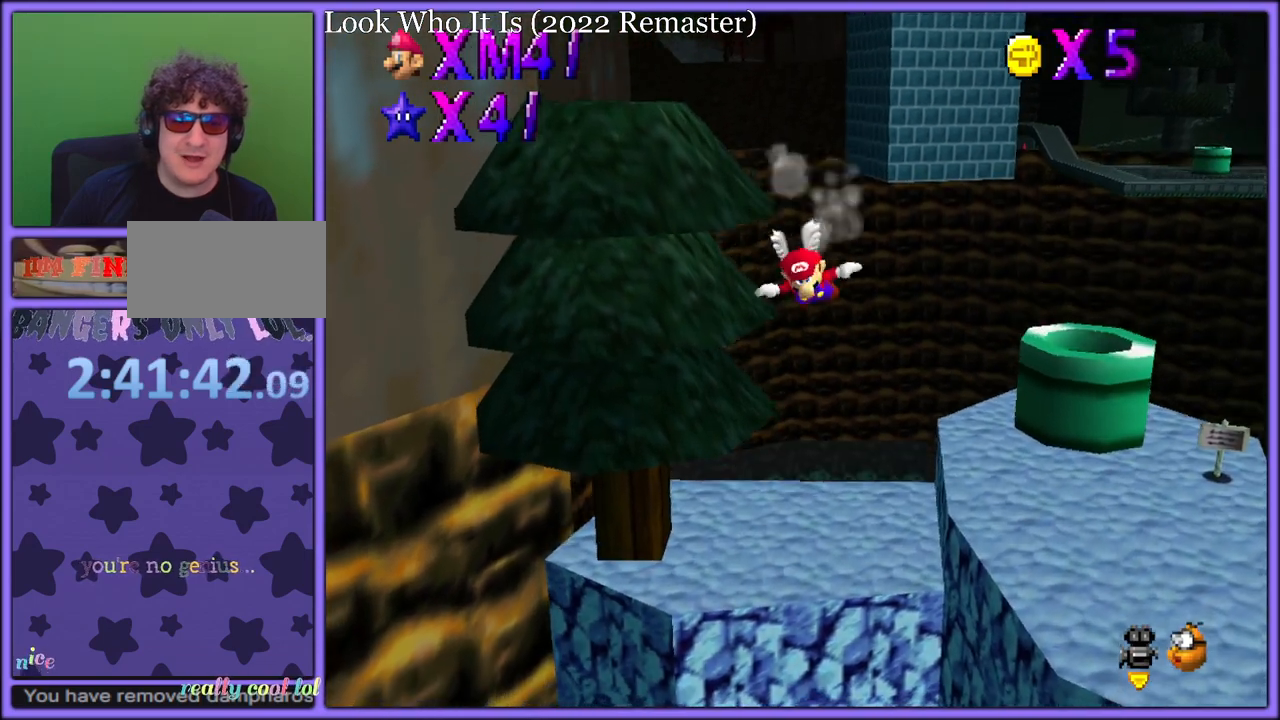
{"dt_ms": 500, "buttons": [], "left_stick": "down", "button_events": []}
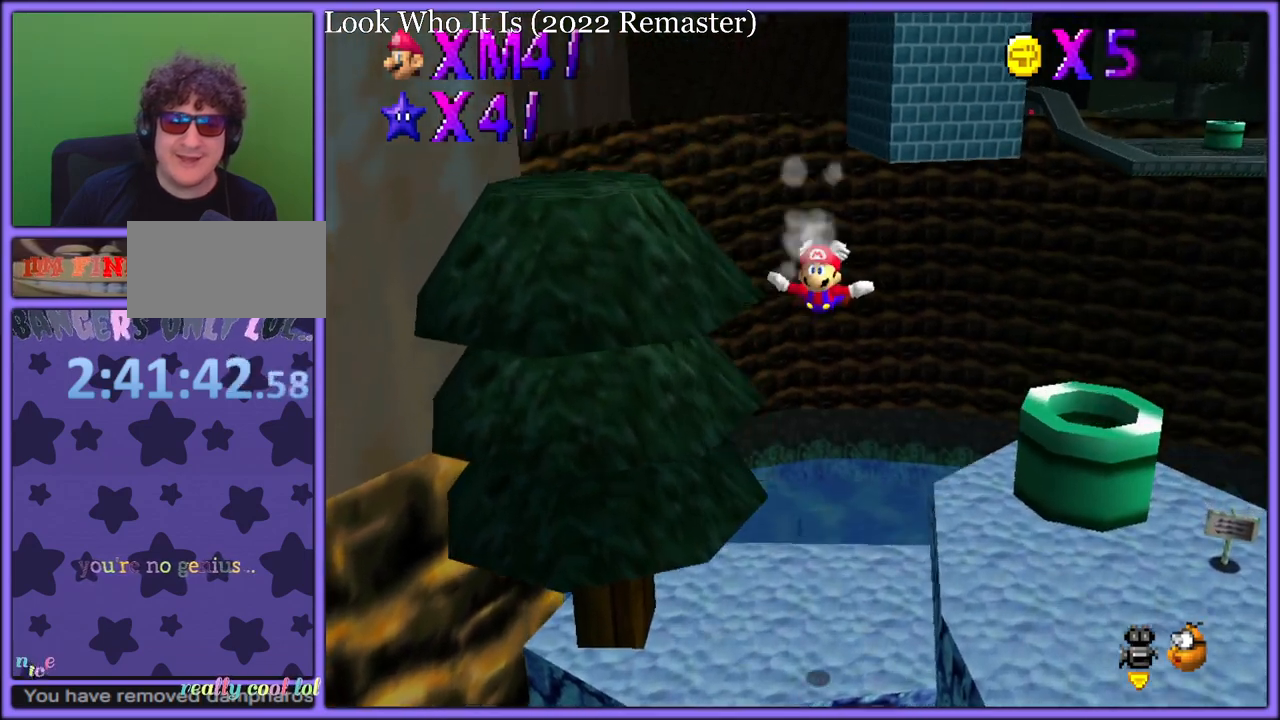
{"dt_ms": 1000, "buttons": [], "left_stick": "center", "button_events": []}
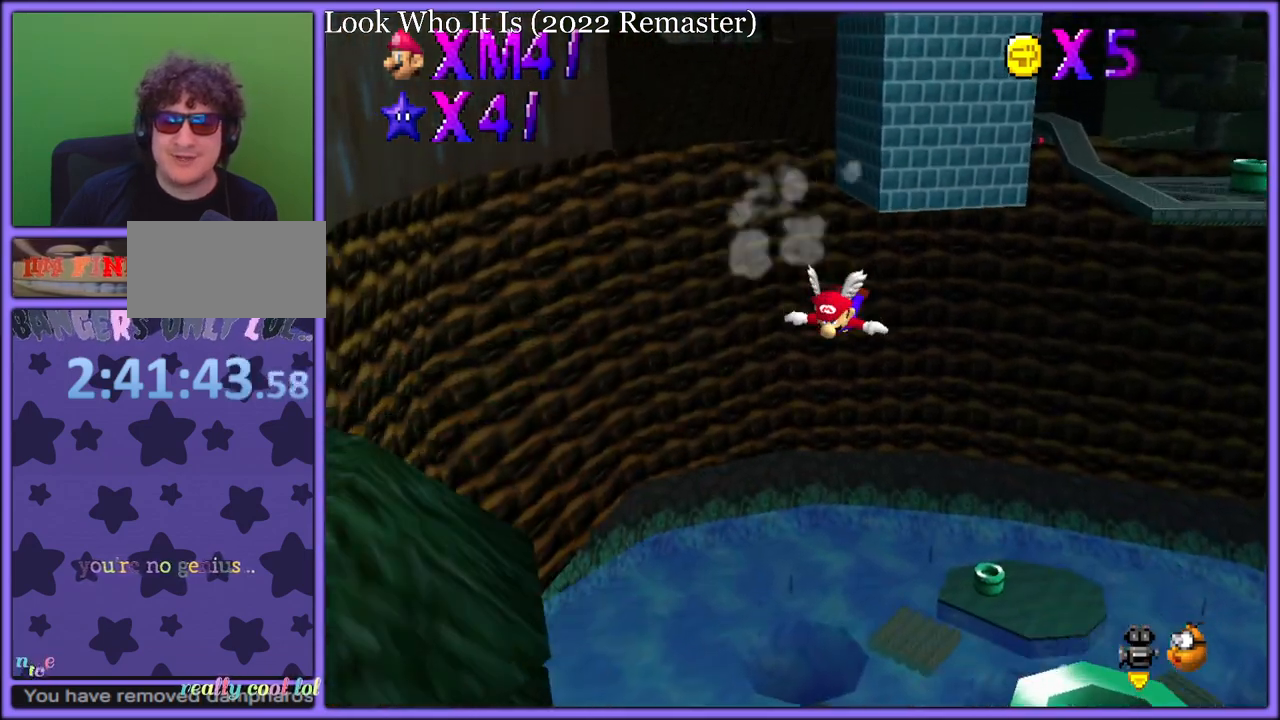
{"dt_ms": 1000, "buttons": [], "left_stick": "down", "button_events": []}
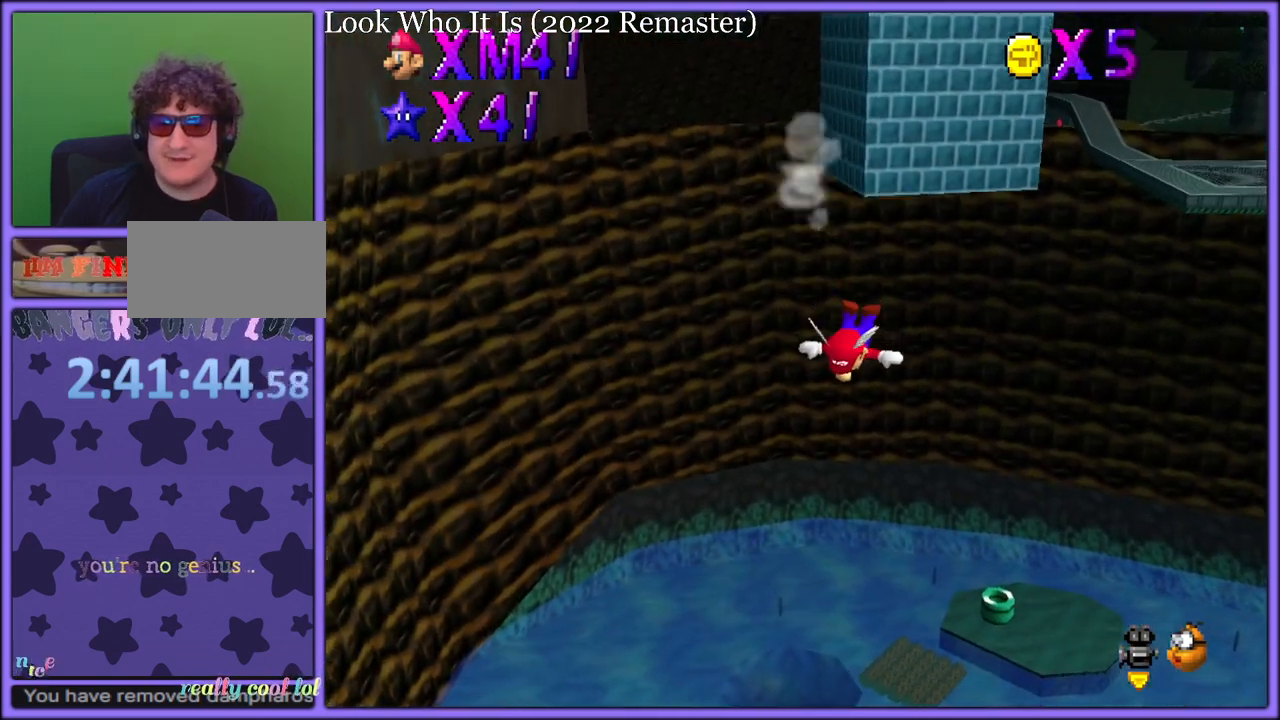
{"dt_ms": 500, "buttons": [], "left_stick": "down", "button_events": []}
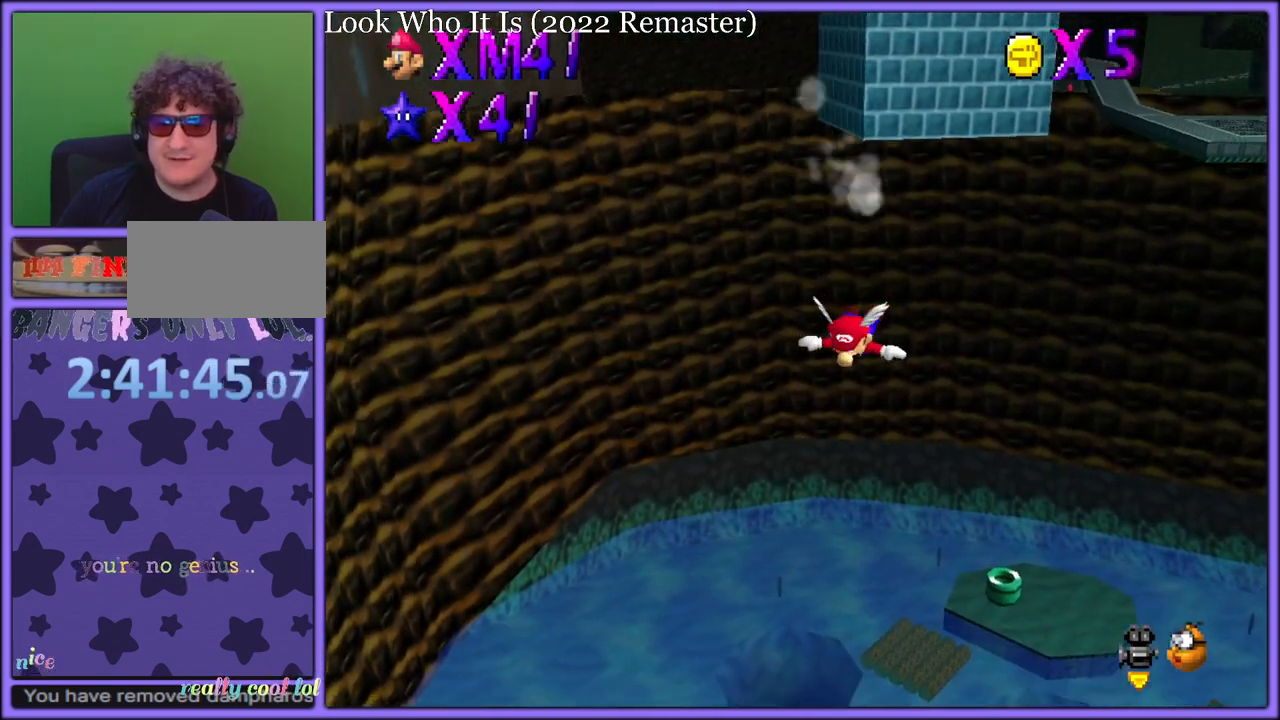
{"dt_ms": 500, "buttons": [], "left_stick": "down-right", "button_events": []}
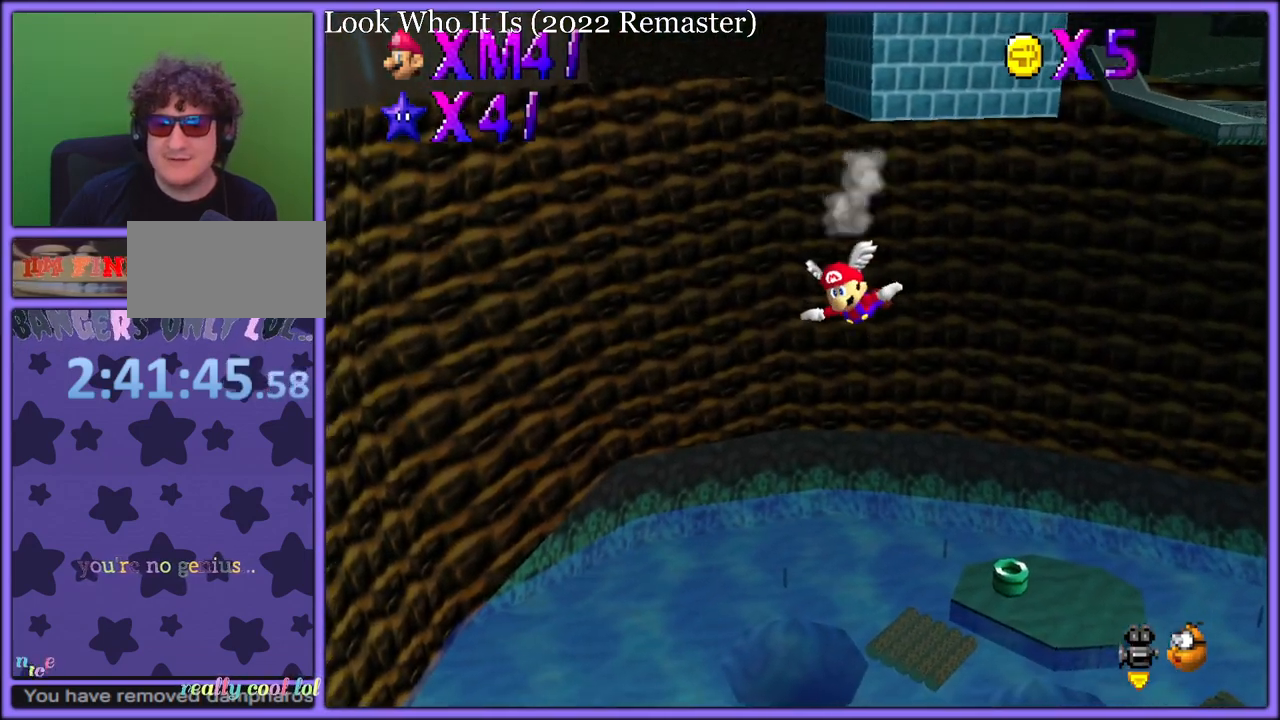
{"dt_ms": 500, "buttons": [], "left_stick": "down", "button_events": []}
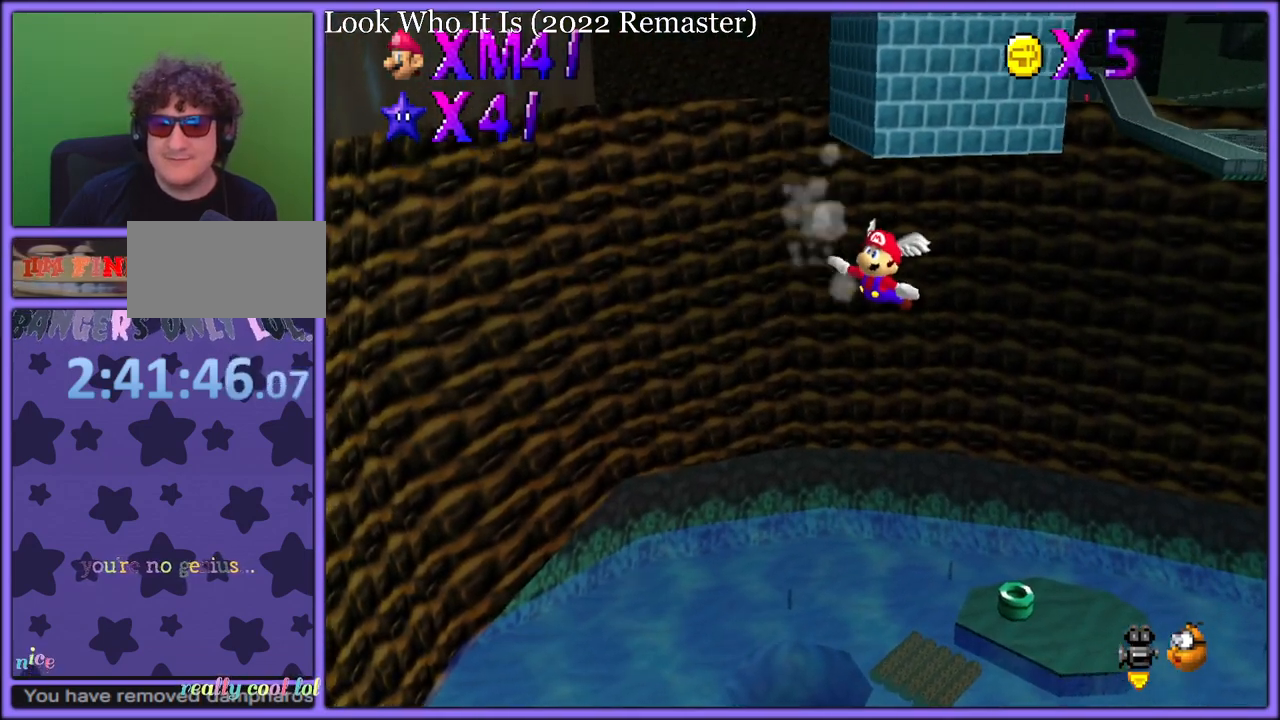
{"dt_ms": 500, "buttons": [], "left_stick": "down", "button_events": []}
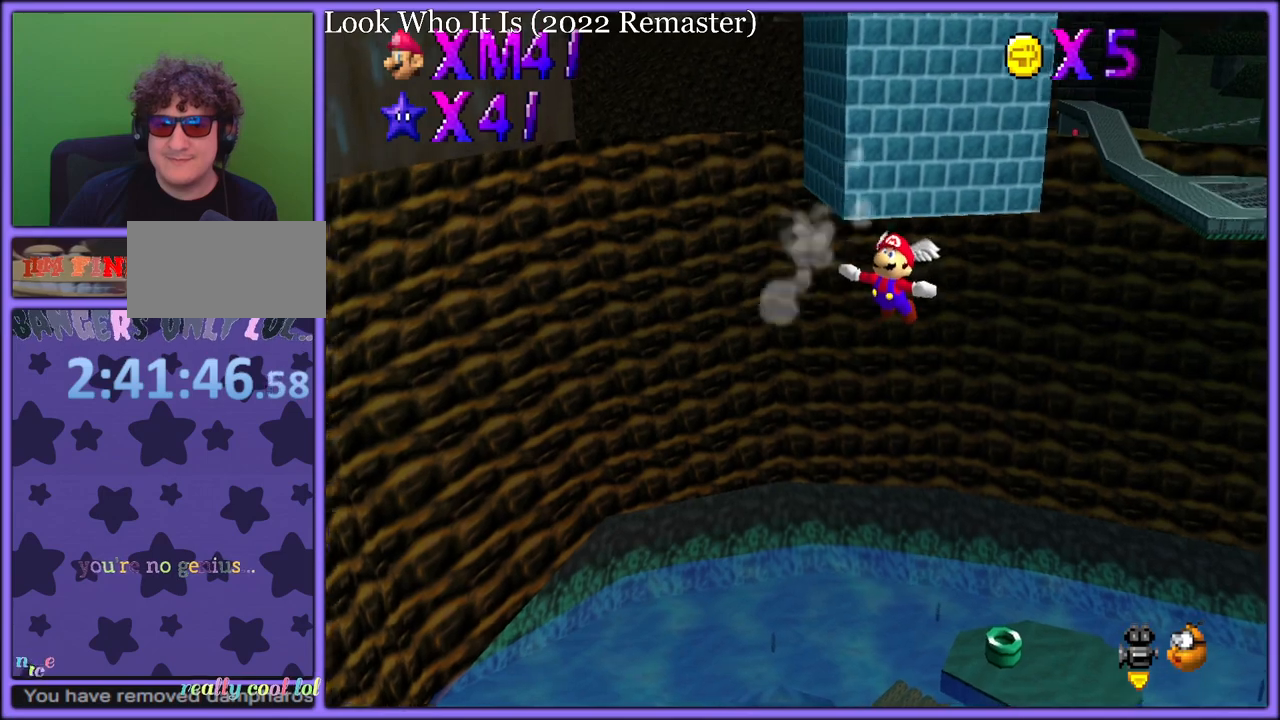
{"dt_ms": 500, "buttons": [], "left_stick": "down", "button_events": []}
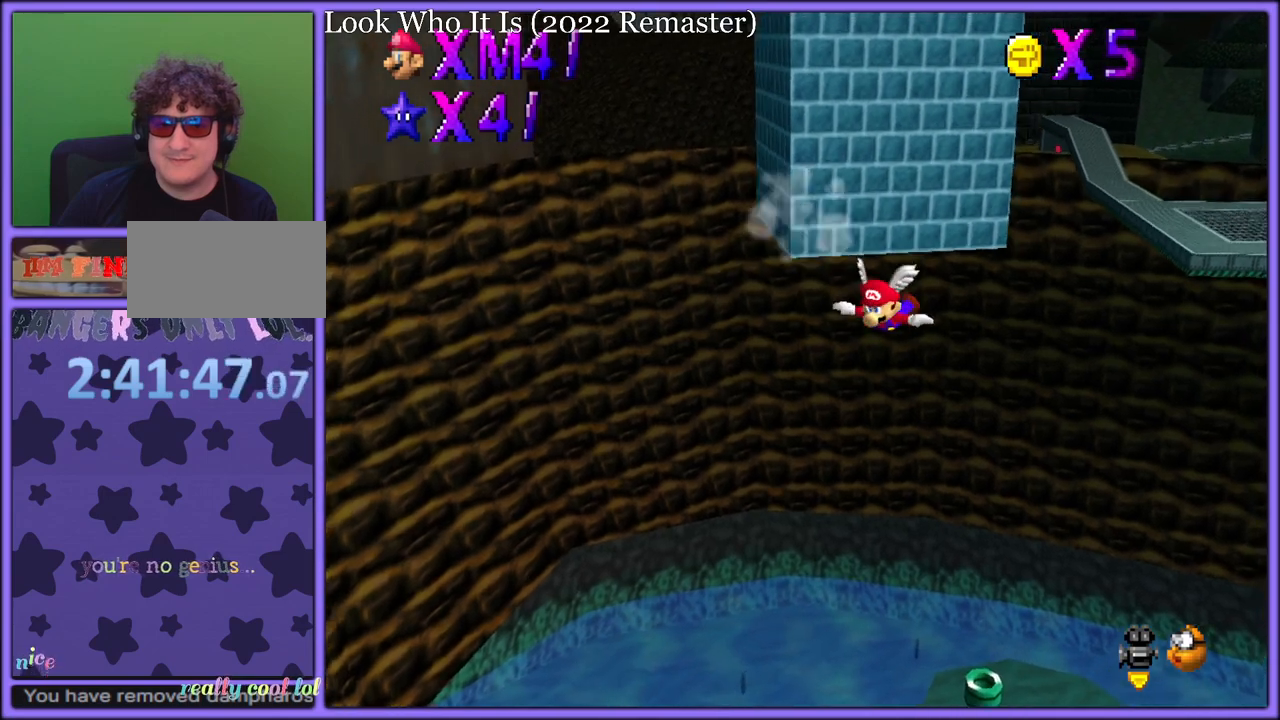
{"dt_ms": 500, "buttons": [], "left_stick": "down", "button_events": []}
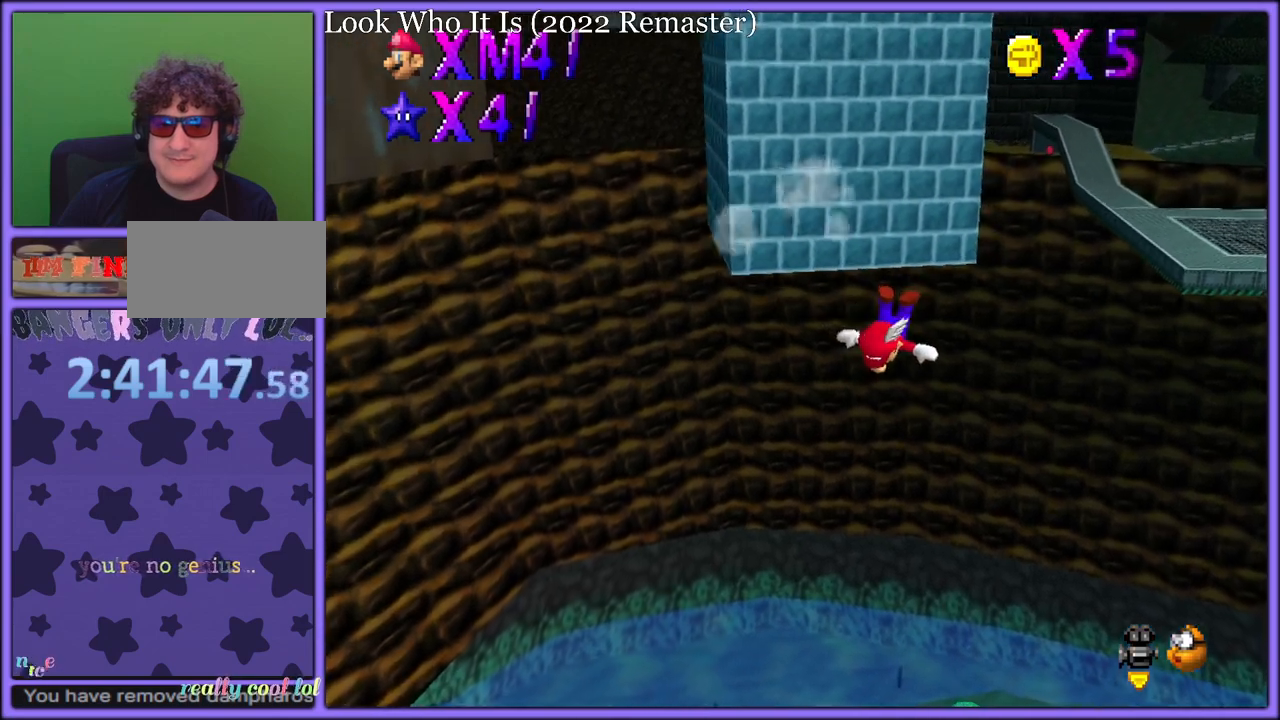
{"dt_ms": 500, "buttons": [], "left_stick": "down", "button_events": []}
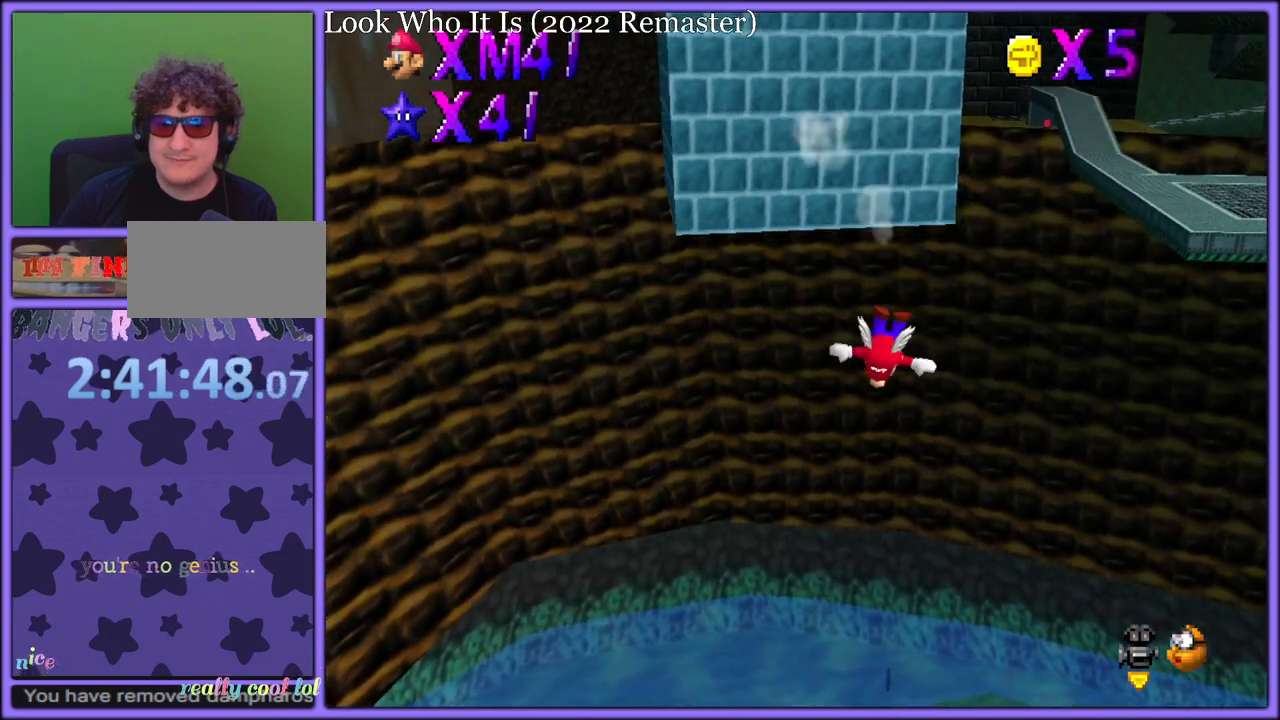
{"dt_ms": 500, "buttons": [], "left_stick": "down", "button_events": []}
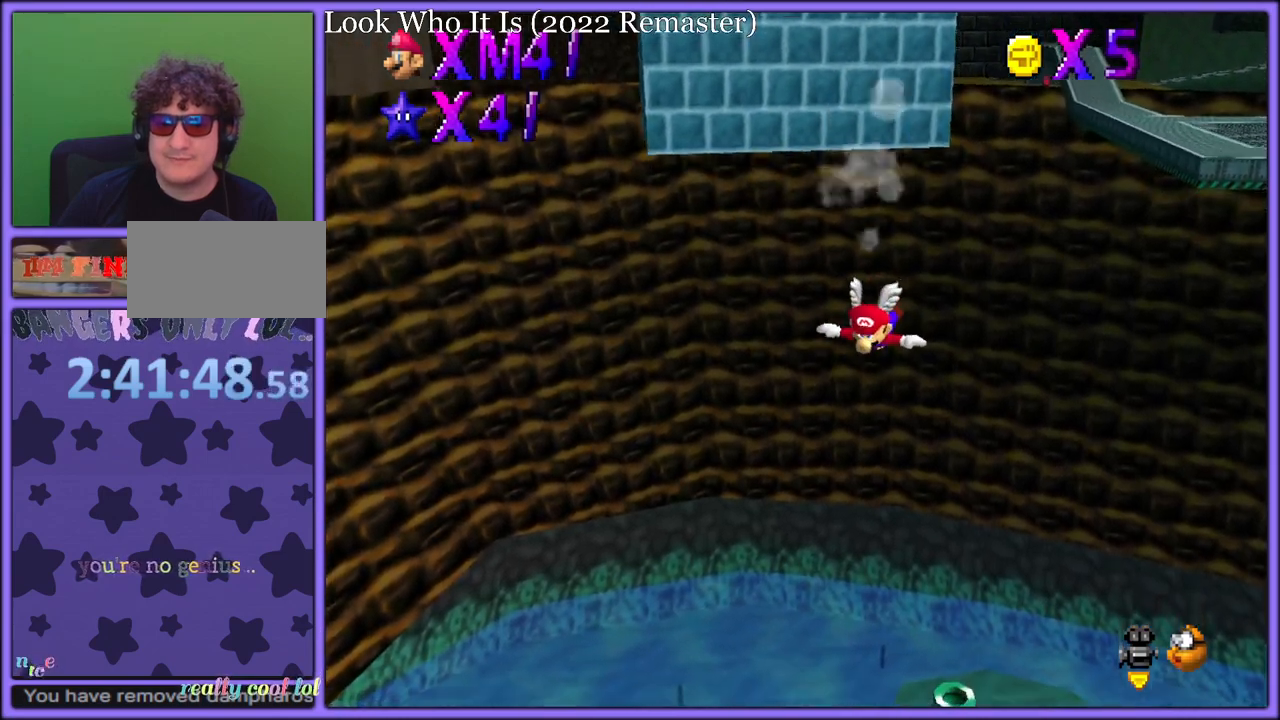
{"dt_ms": 500, "buttons": [], "left_stick": "down-right", "button_events": []}
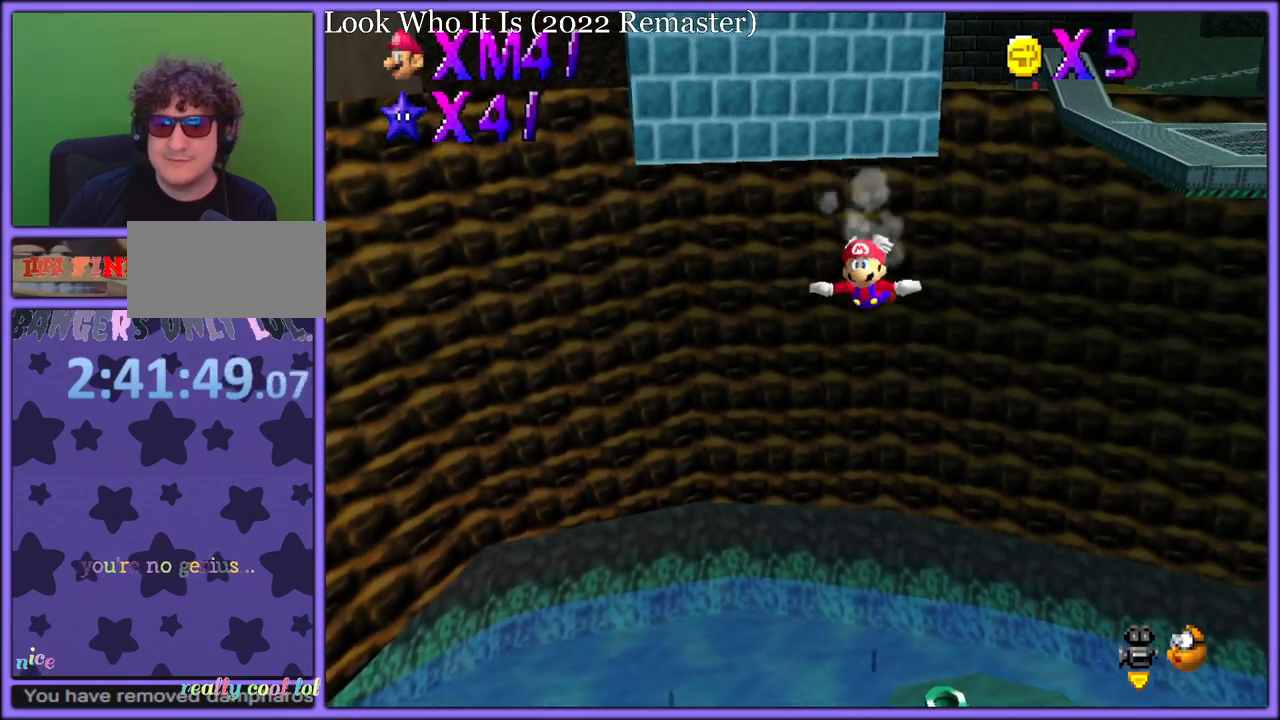
{"dt_ms": 500, "buttons": [], "left_stick": "down", "button_events": []}
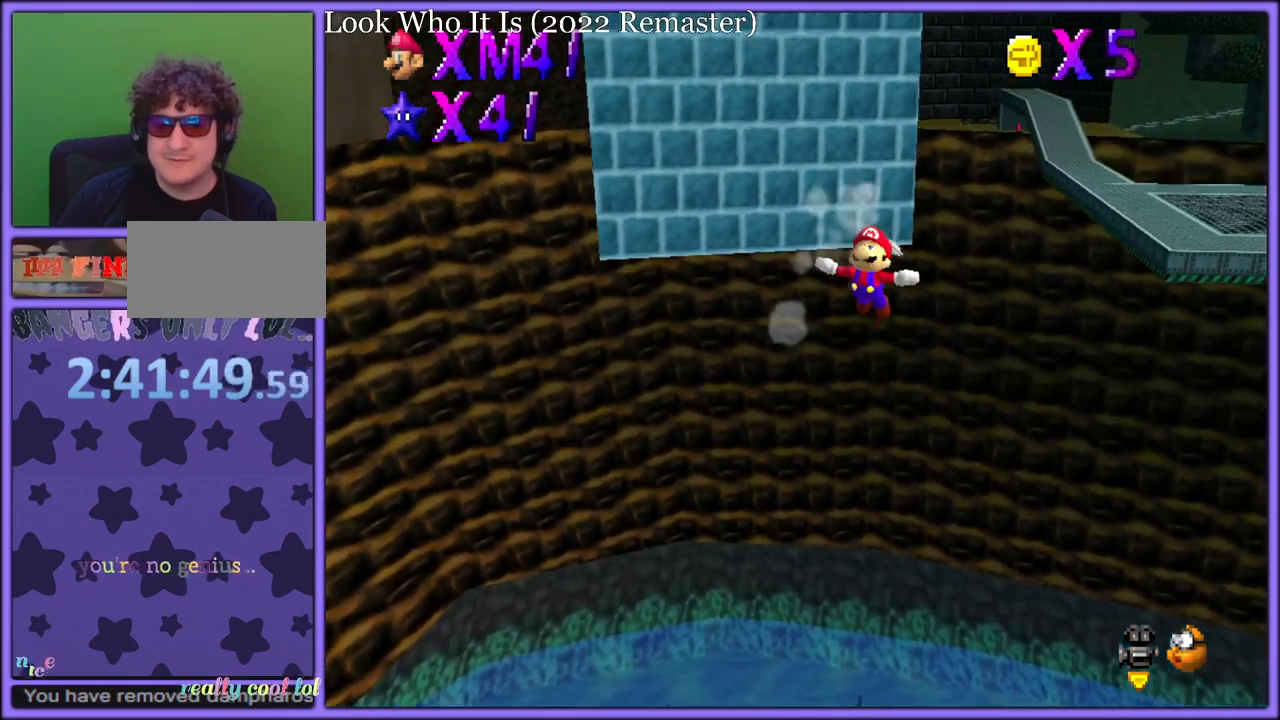
{"dt_ms": 500, "buttons": [], "left_stick": "down", "button_events": []}
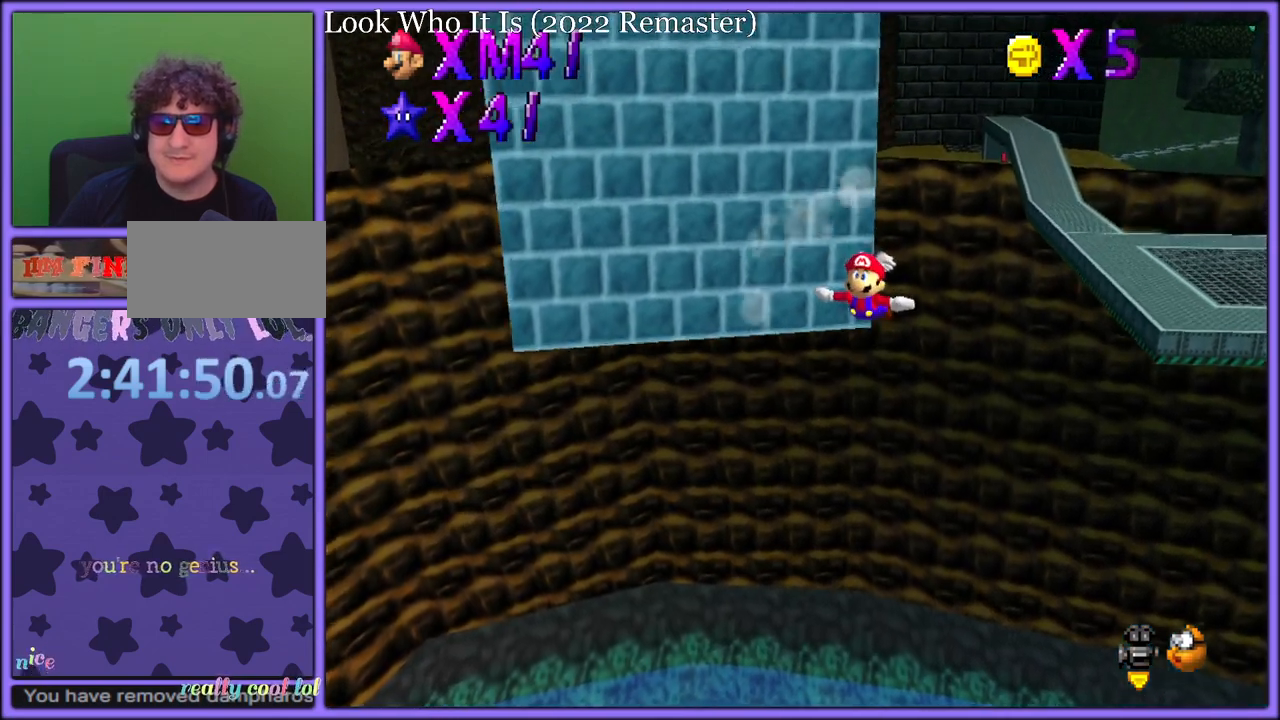
{"dt_ms": 500, "buttons": [], "left_stick": "down", "button_events": []}
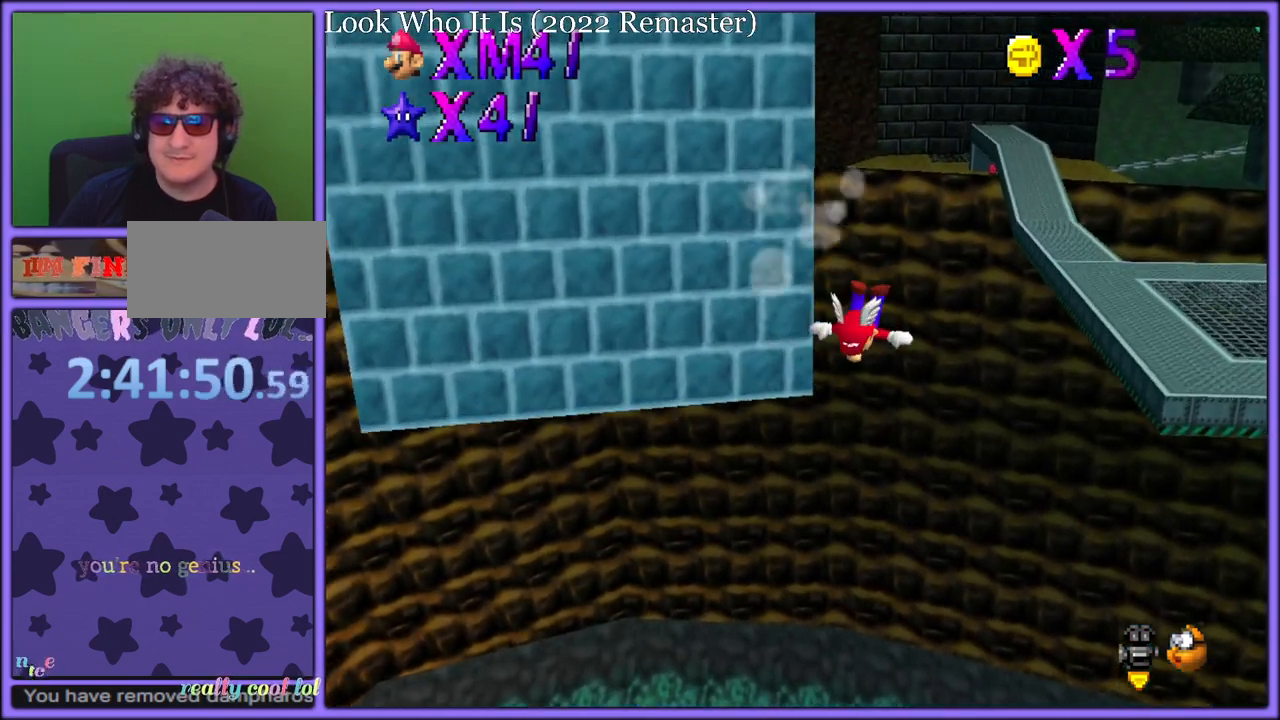
{"dt_ms": 500, "buttons": [], "left_stick": "down", "button_events": []}
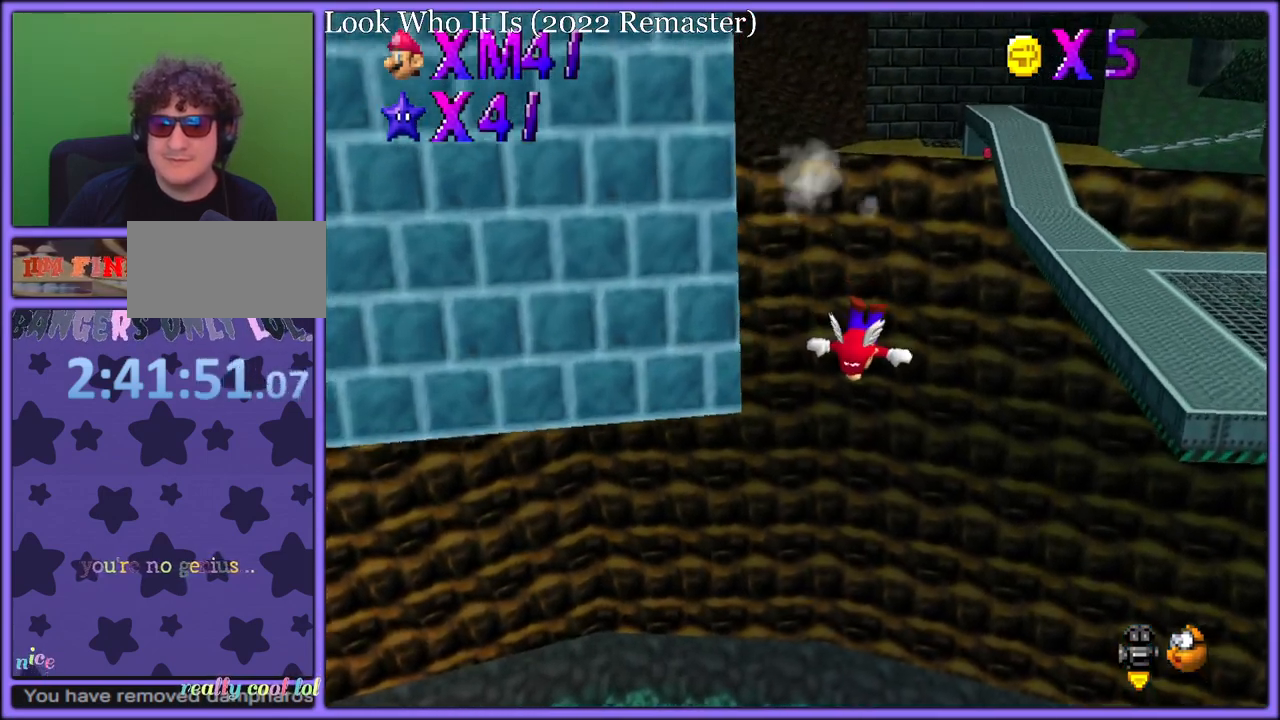
{"dt_ms": 500, "buttons": ["C_UP"], "left_stick": "down", "button_events": [[483, "C_UP", "down"]]}
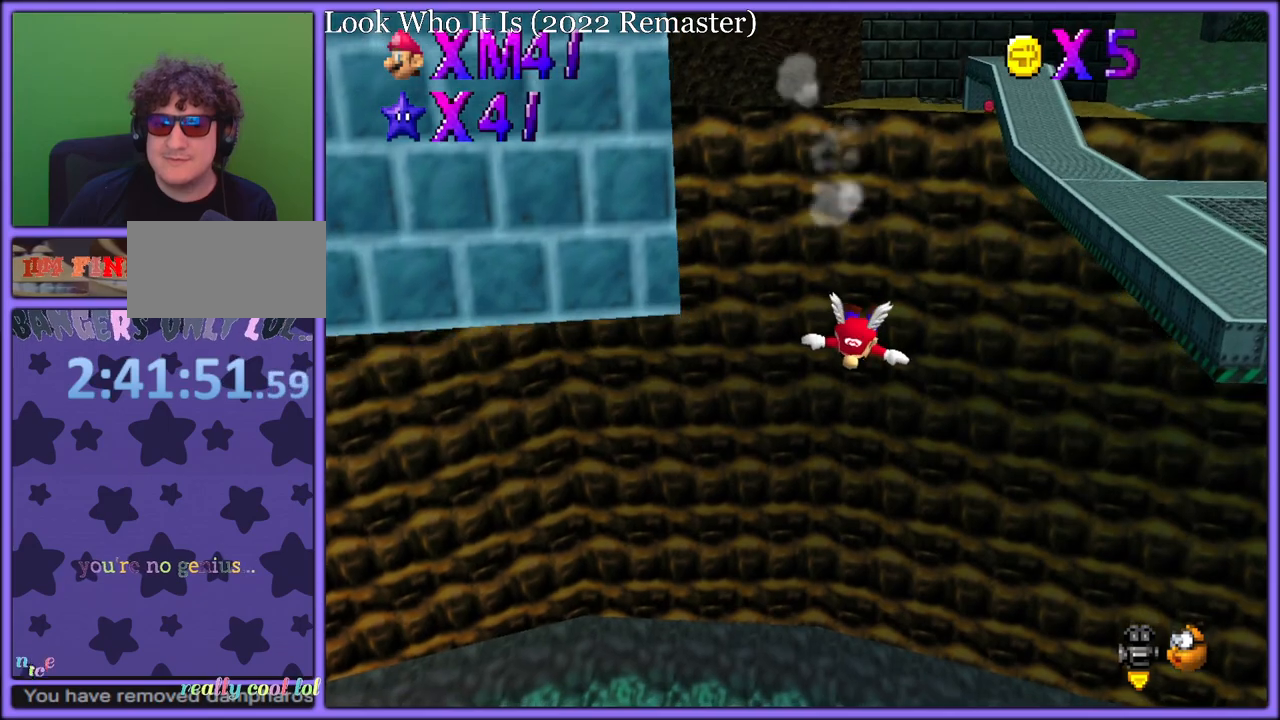
{"dt_ms": 500, "buttons": [], "left_stick": "down", "button_events": [[67, "C_UP", "up"]]}
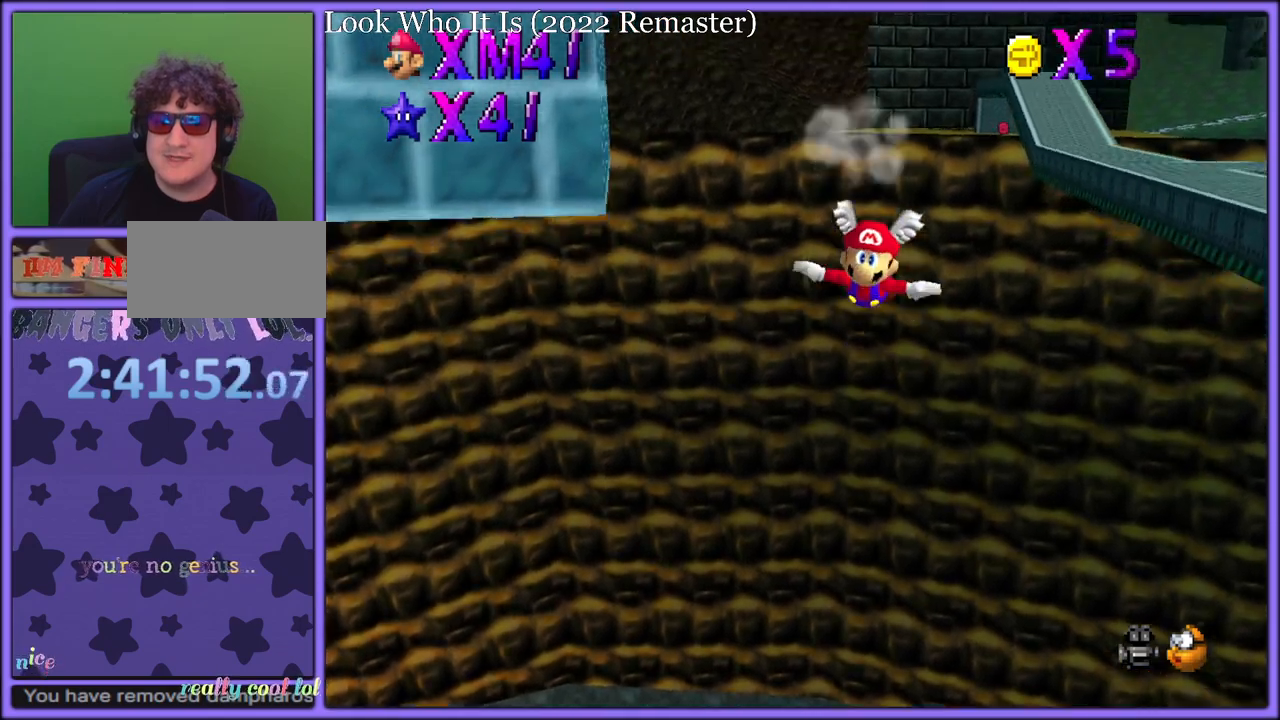
{"dt_ms": 500, "buttons": [], "left_stick": "down", "button_events": []}
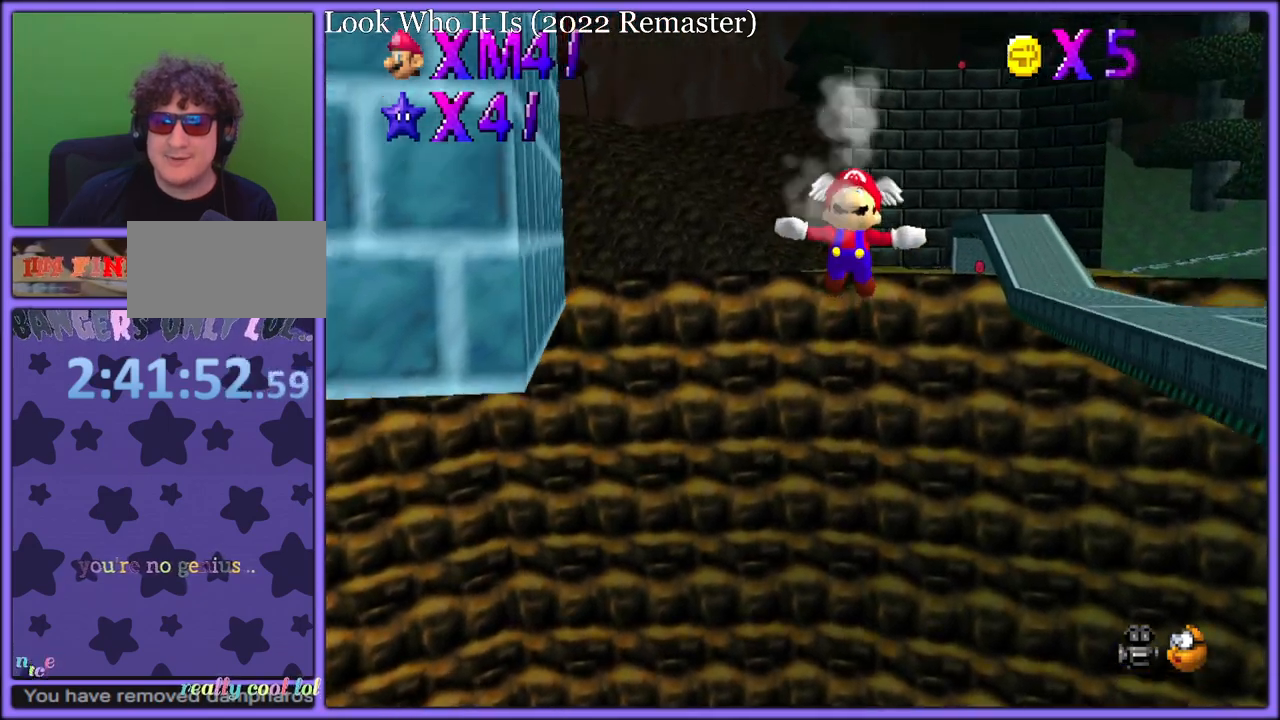
{"dt_ms": 500, "buttons": [], "left_stick": "down", "button_events": []}
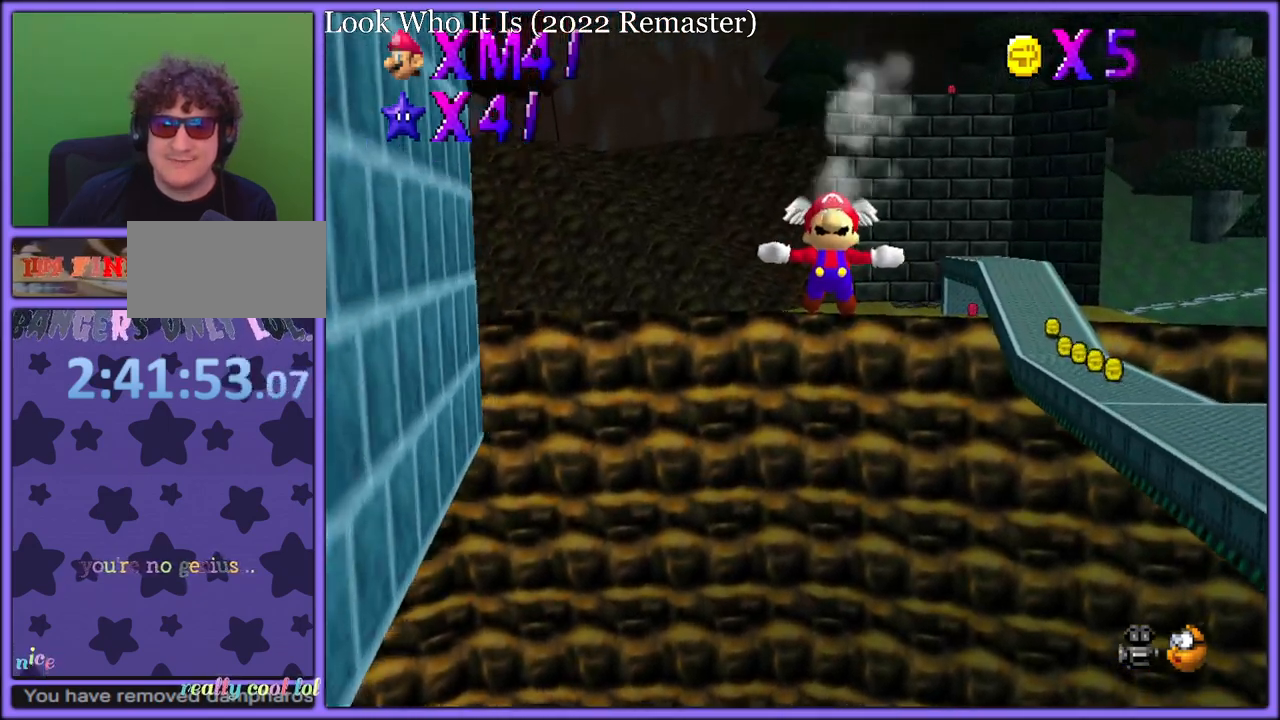
{"dt_ms": 500, "buttons": [], "left_stick": "down", "button_events": []}
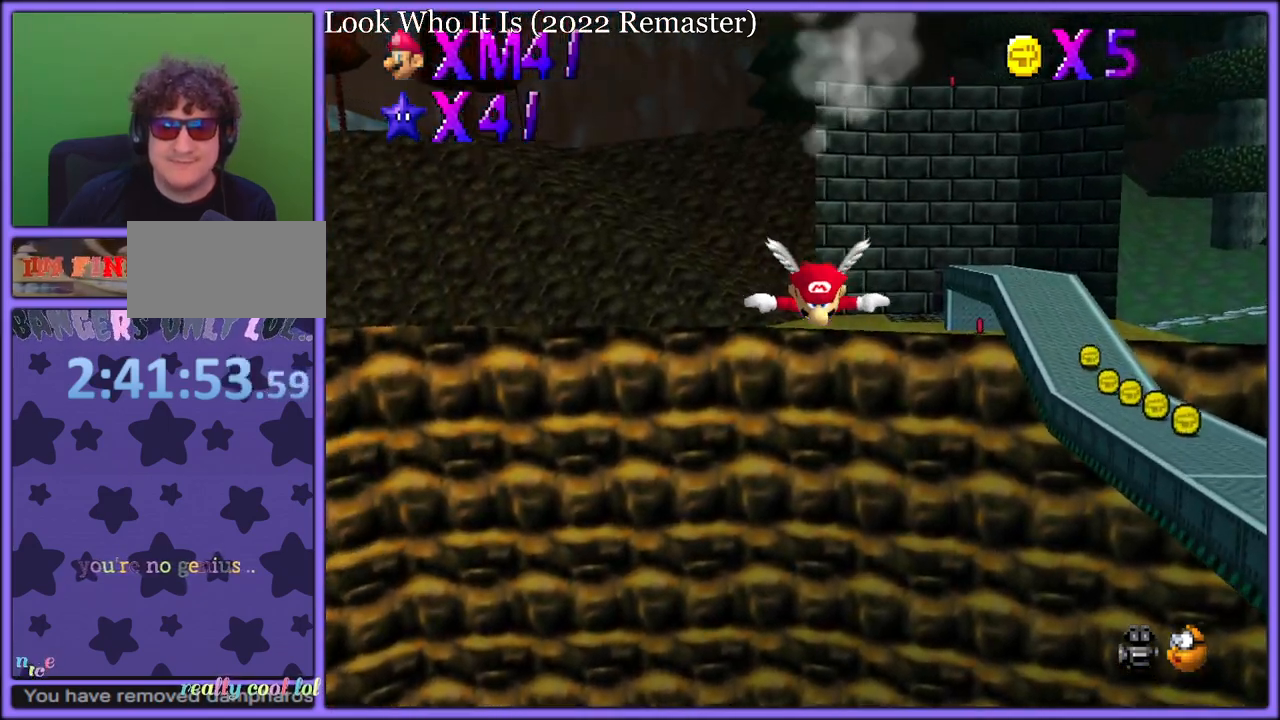
{"dt_ms": 500, "buttons": [], "left_stick": "down", "button_events": []}